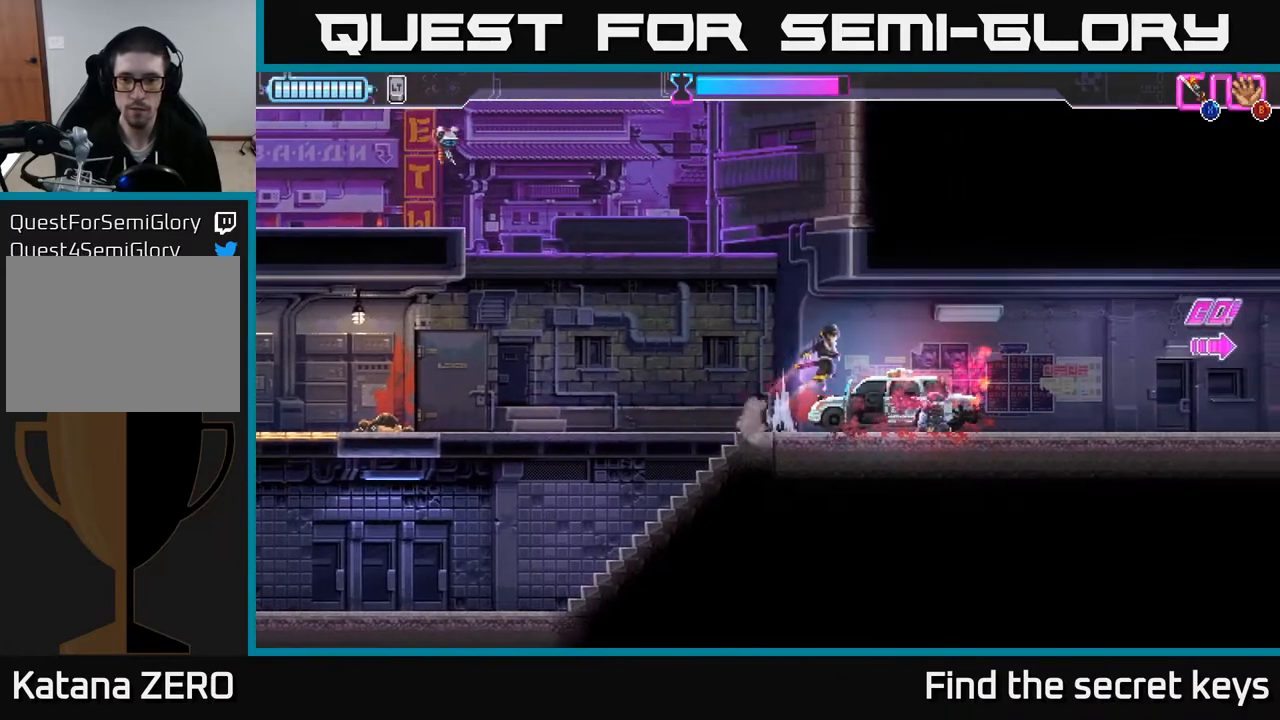
Gameplay with a controller (Xbox layout); each line is a JSON object with the inputs held at the frame after it. "events" lists button and stick changes between this image and that frame as [ms after this image, input, new state], when the widget could be followed in between.
{"buttons": [], "left_stick": "left", "right_stick": "center", "events": [[133, "left_stick", "down"], [300, "A", "up"], [317, "left_stick", "right"], [433, "X", "down"], [433, "left_stick", "left"], [500, "X", "up"]]}
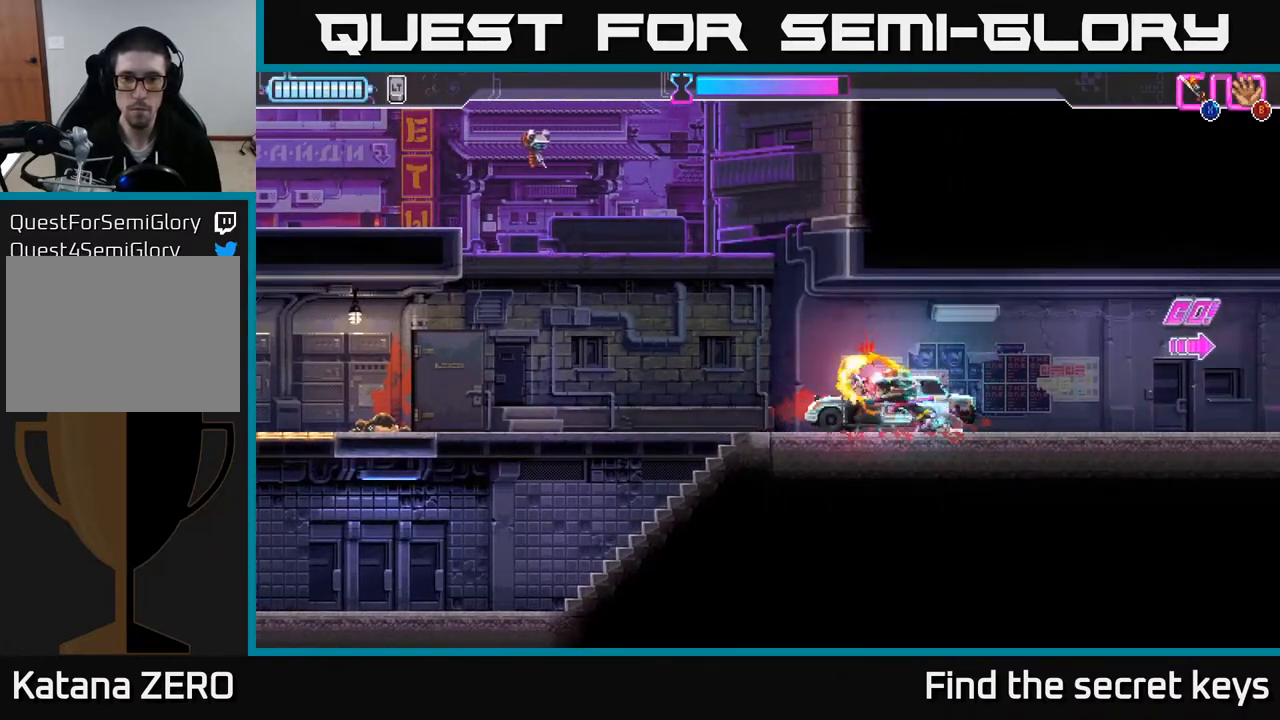
{"buttons": [], "left_stick": "right", "right_stick": "center", "events": [[67, "X", "down"], [150, "X", "up"], [217, "left_stick", "center"], [400, "left_stick", "right"]]}
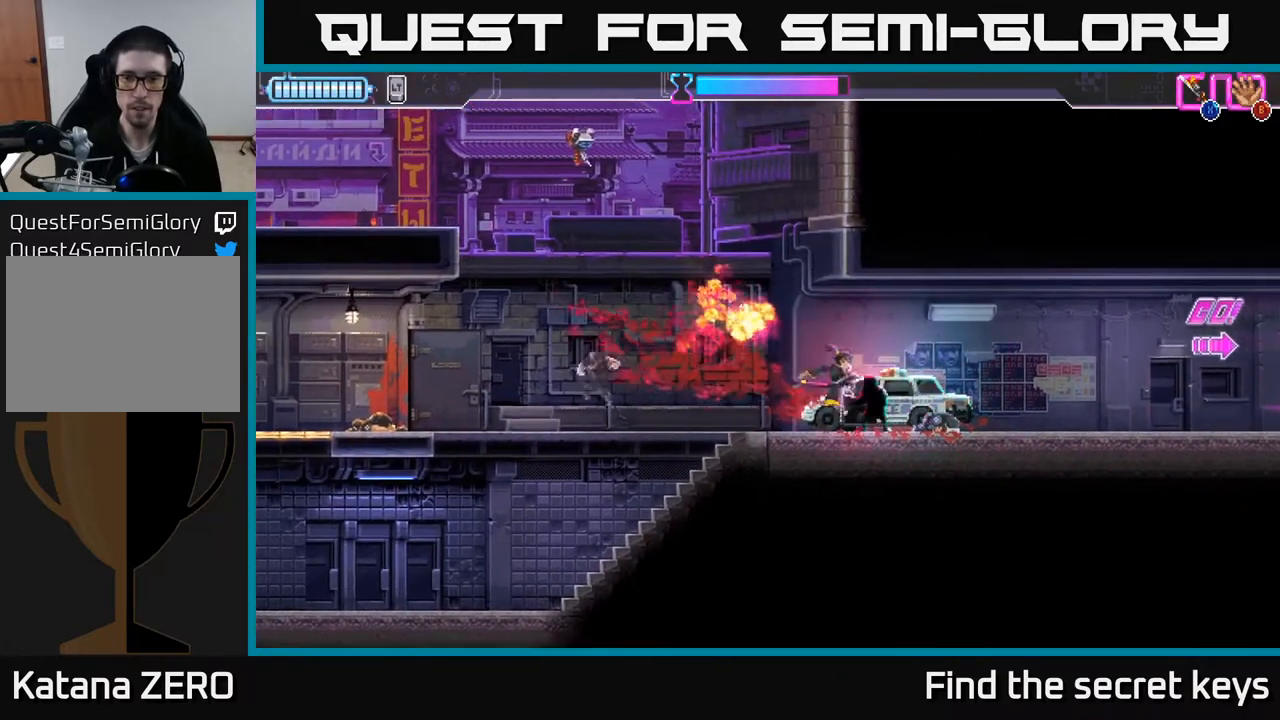
{"buttons": [], "left_stick": "center", "right_stick": "center", "events": [[117, "R2", "down"], [267, "R2", "up"], [283, "left_stick", "left"], [317, "X", "down"], [383, "X", "up"], [417, "left_stick", "center"]]}
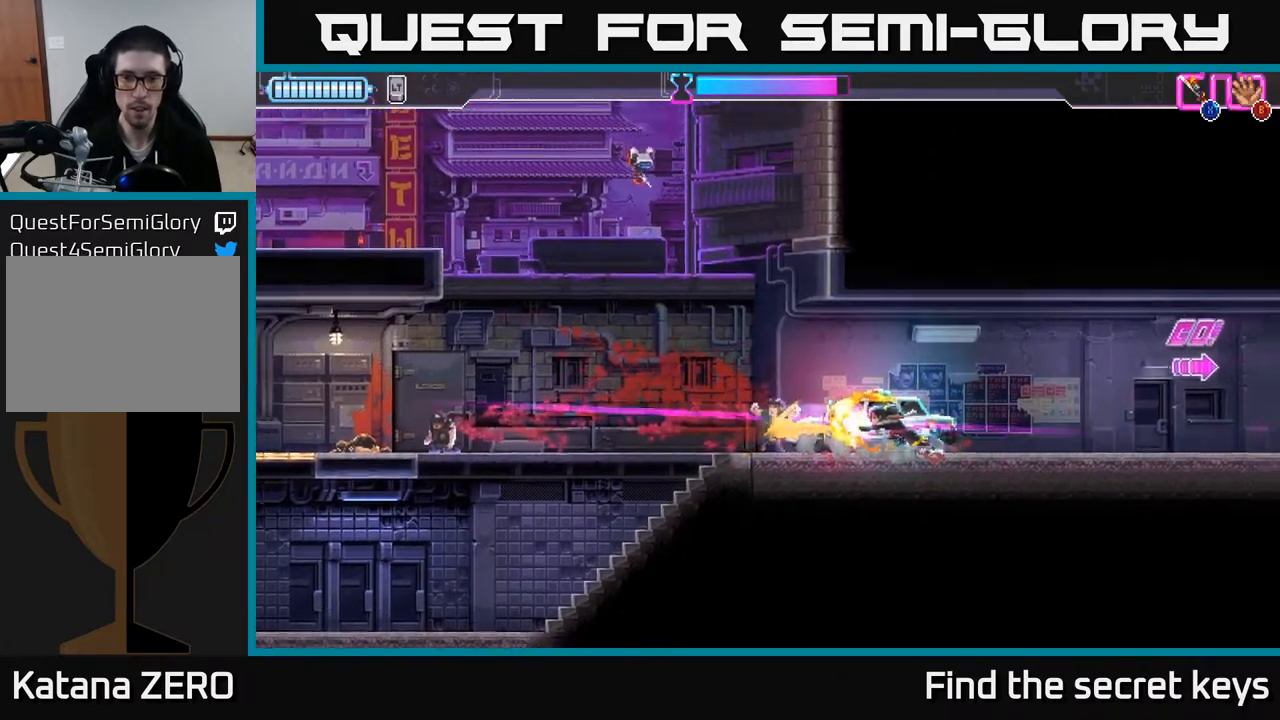
{"buttons": [], "left_stick": "right", "right_stick": "center", "events": [[200, "left_stick", "right"]]}
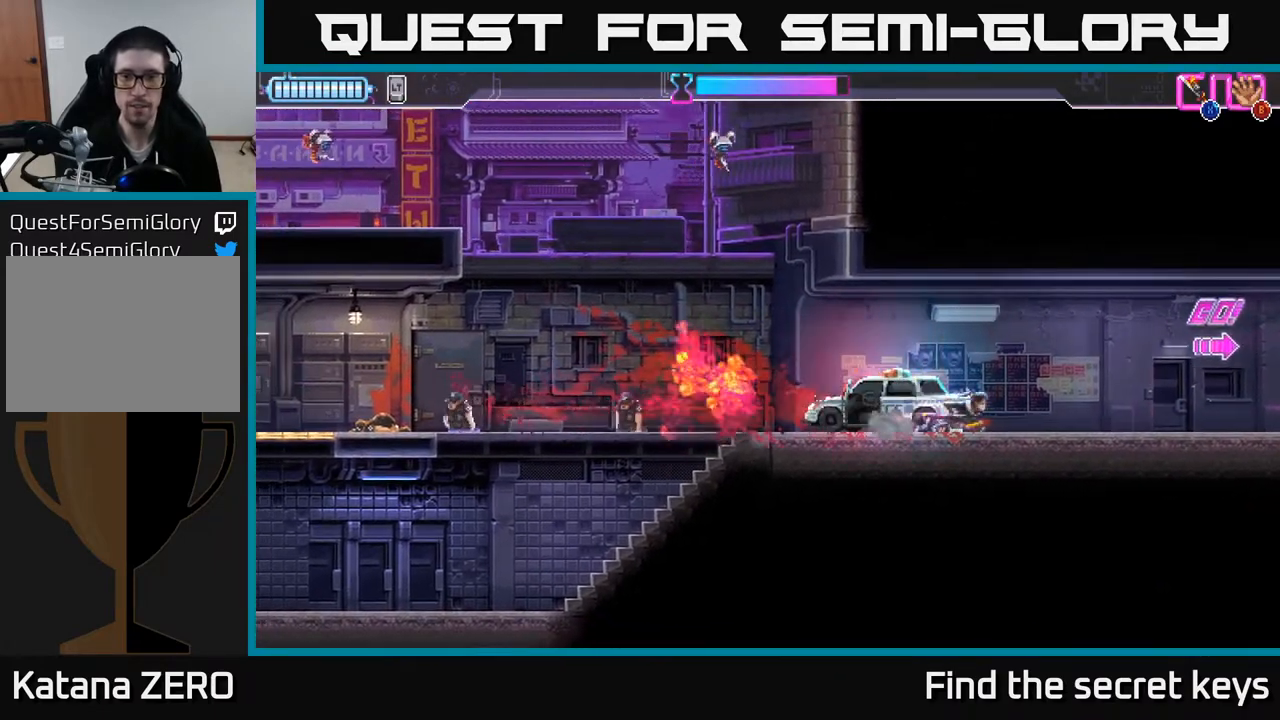
{"buttons": [], "left_stick": "right", "right_stick": "center", "events": [[133, "R2", "down"], [333, "R2", "up"]]}
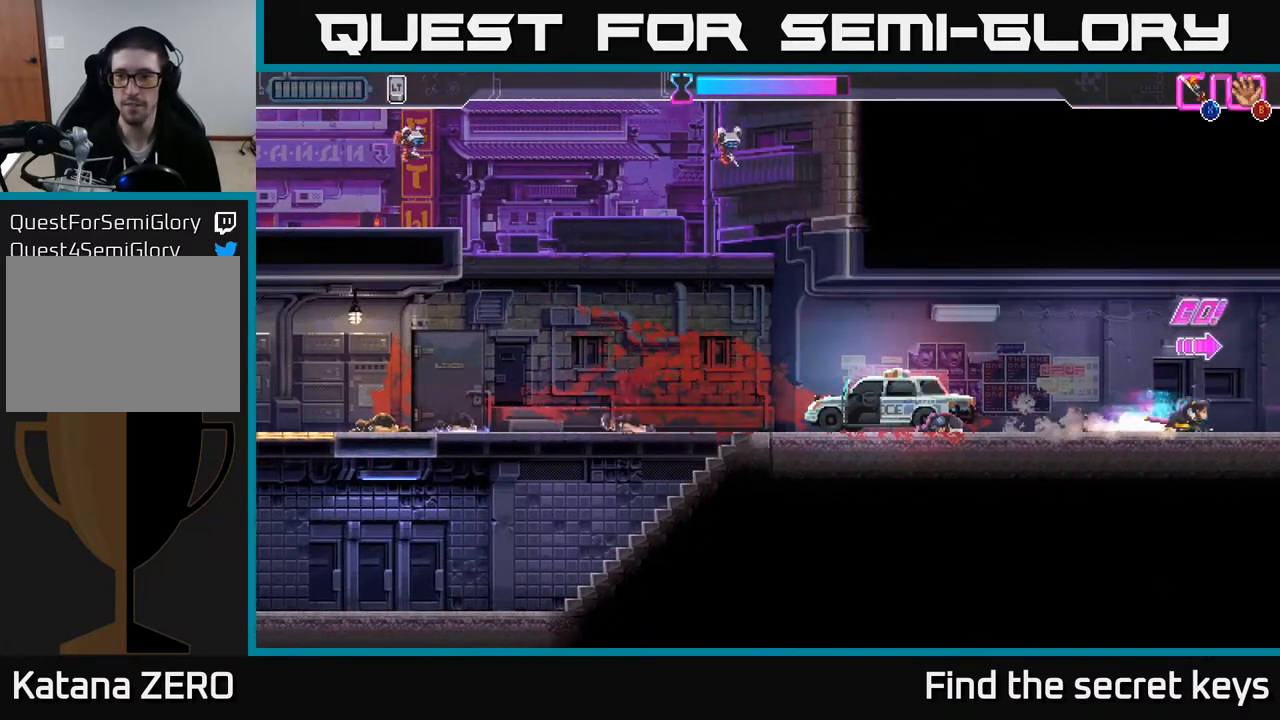
{"buttons": [], "left_stick": "right", "right_stick": "center", "events": []}
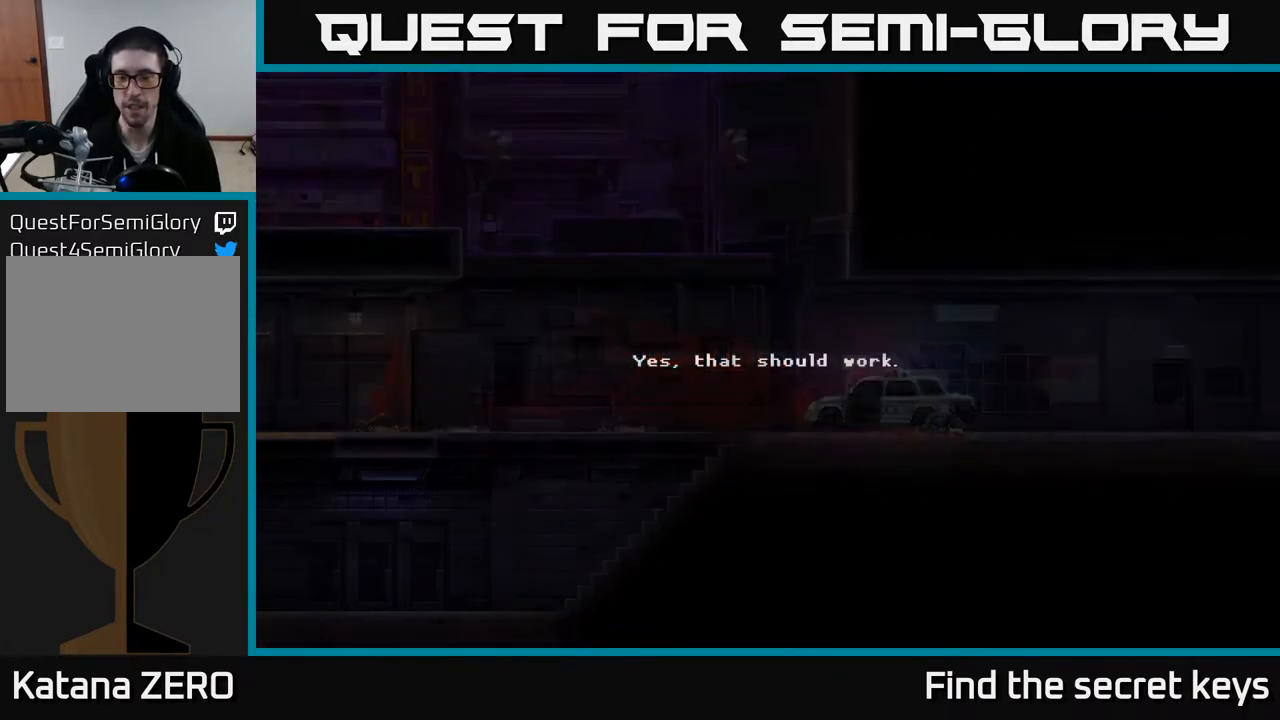
{"buttons": [], "left_stick": "center", "right_stick": "center", "events": [[133, "left_stick", "center"]]}
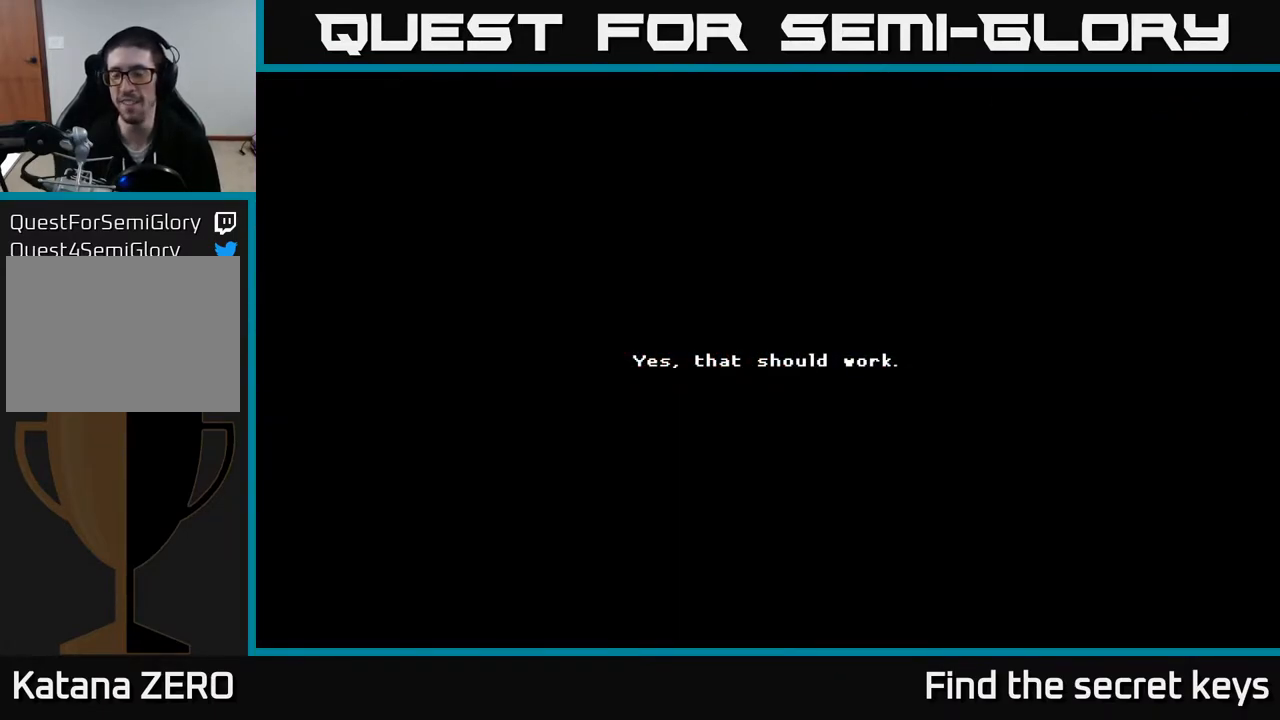
{"buttons": ["A"], "left_stick": "center", "right_stick": "center", "events": [[50, "A", "down"], [133, "A", "up"], [250, "A", "down"], [333, "A", "up"], [433, "A", "down"]]}
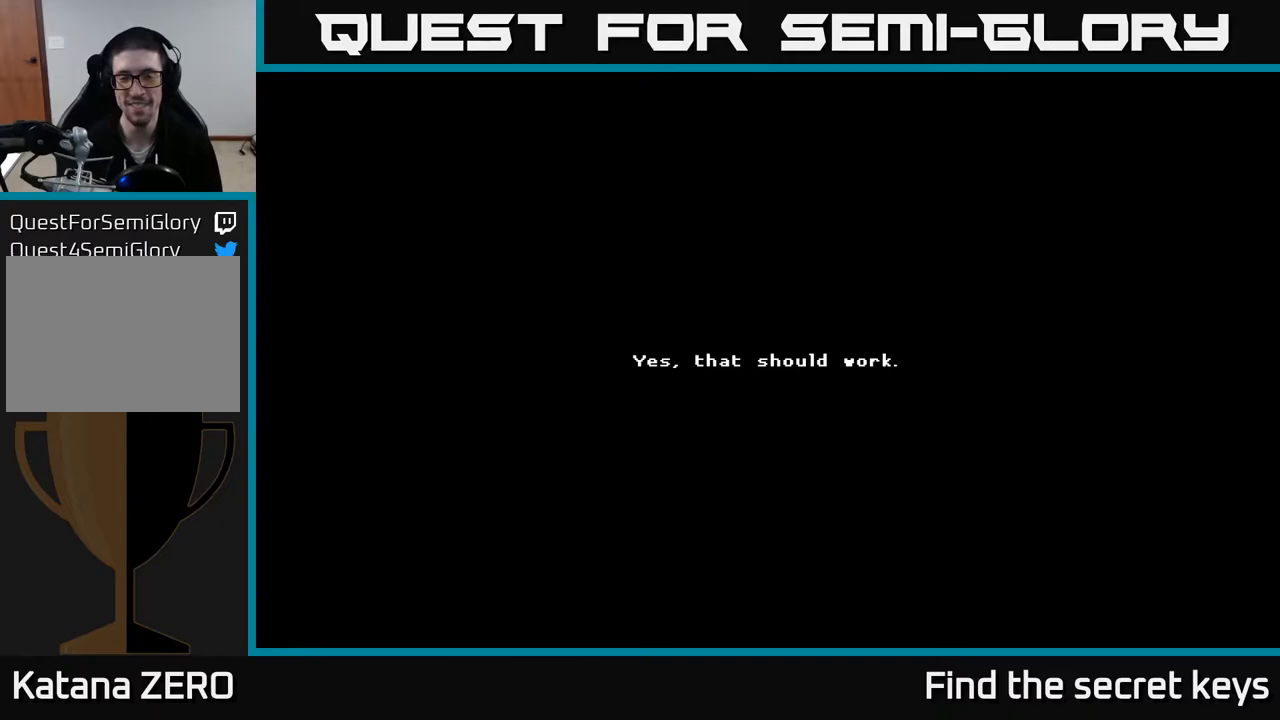
{"buttons": [], "left_stick": "center", "right_stick": "center", "events": [[33, "A", "up"], [167, "A", "down"], [267, "A", "up"], [400, "A", "down"], [467, "A", "up"]]}
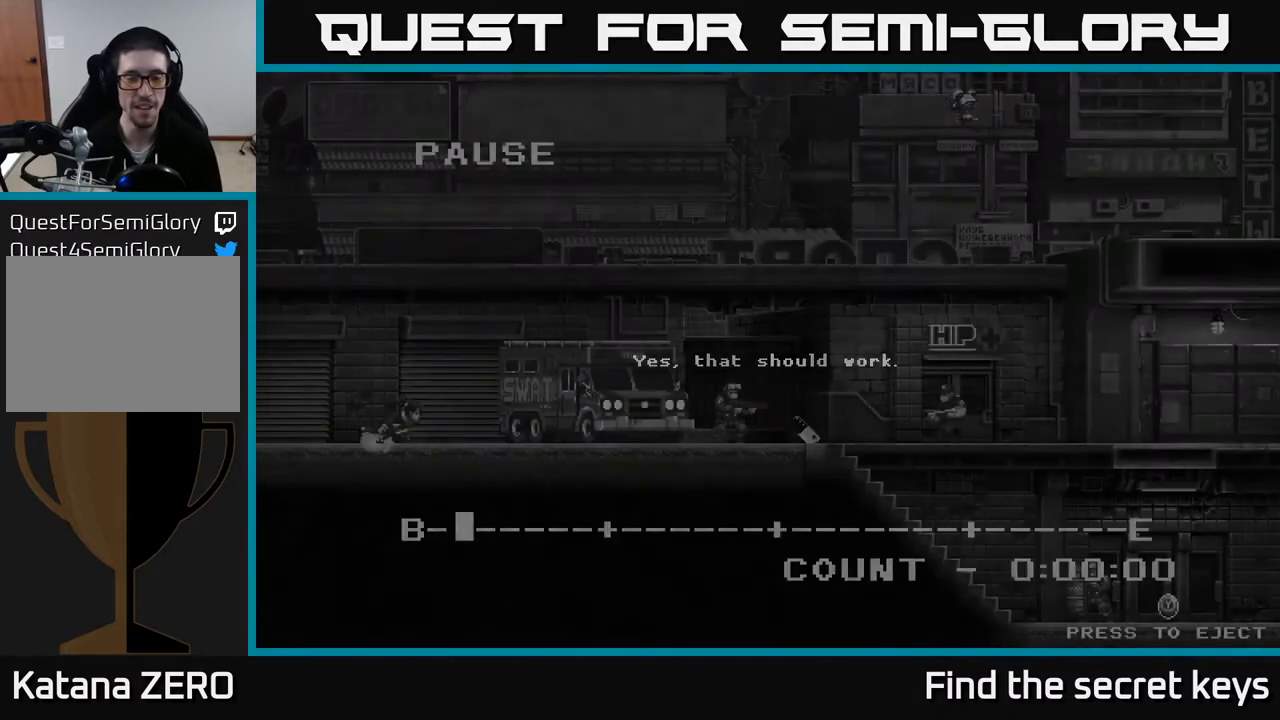
{"buttons": [], "left_stick": "center", "right_stick": "center", "events": [[433, "Y", "down"], [500, "Y", "up"]]}
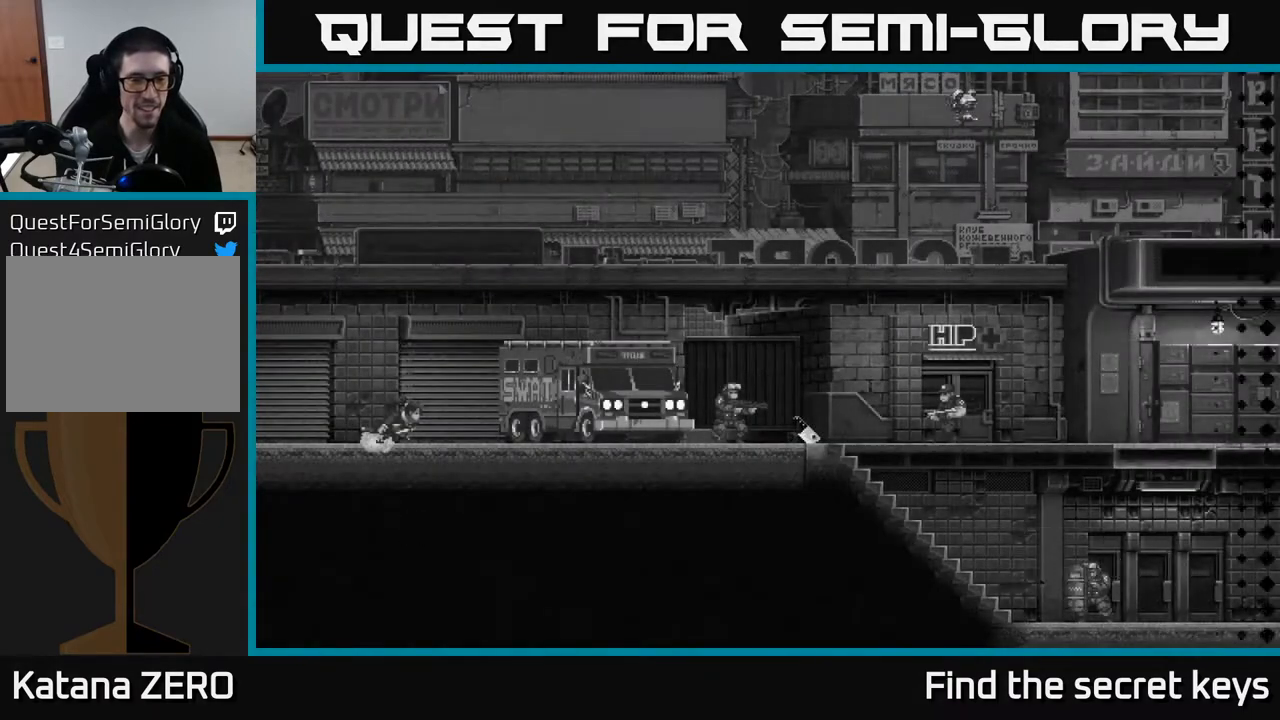
{"buttons": [], "left_stick": "center", "right_stick": "center", "events": []}
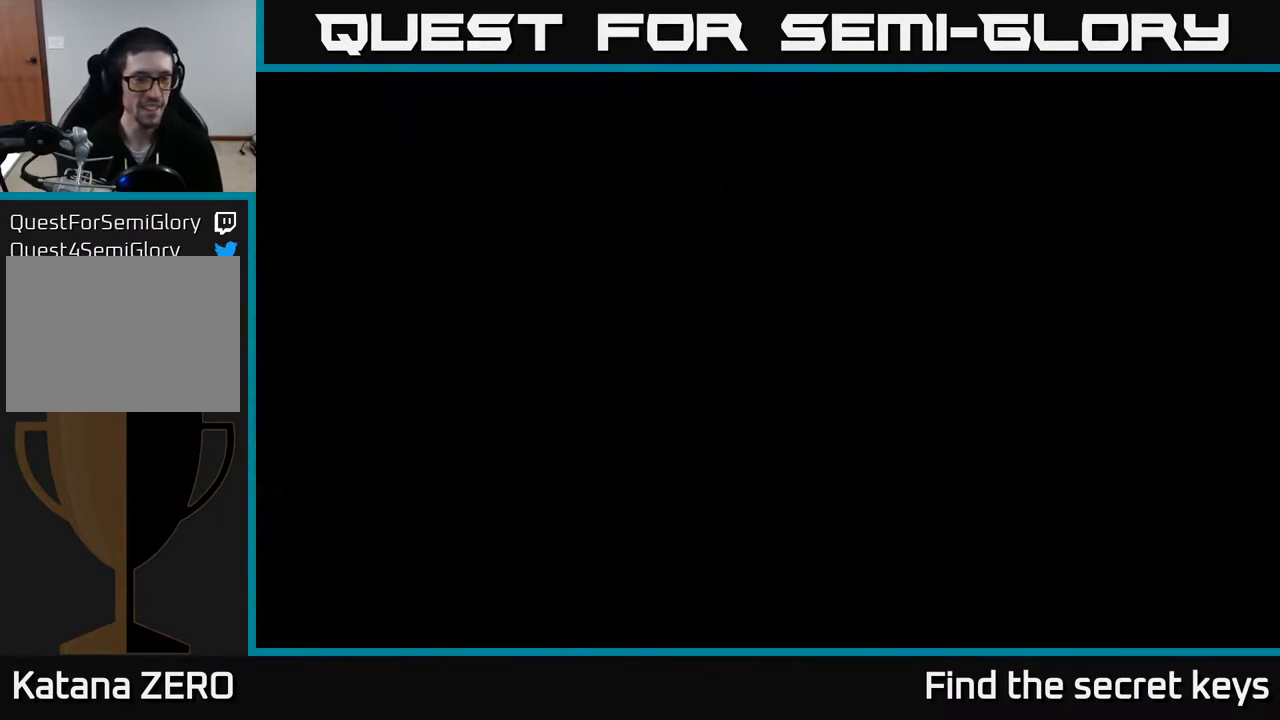
{"buttons": [], "left_stick": "center", "right_stick": "center", "events": []}
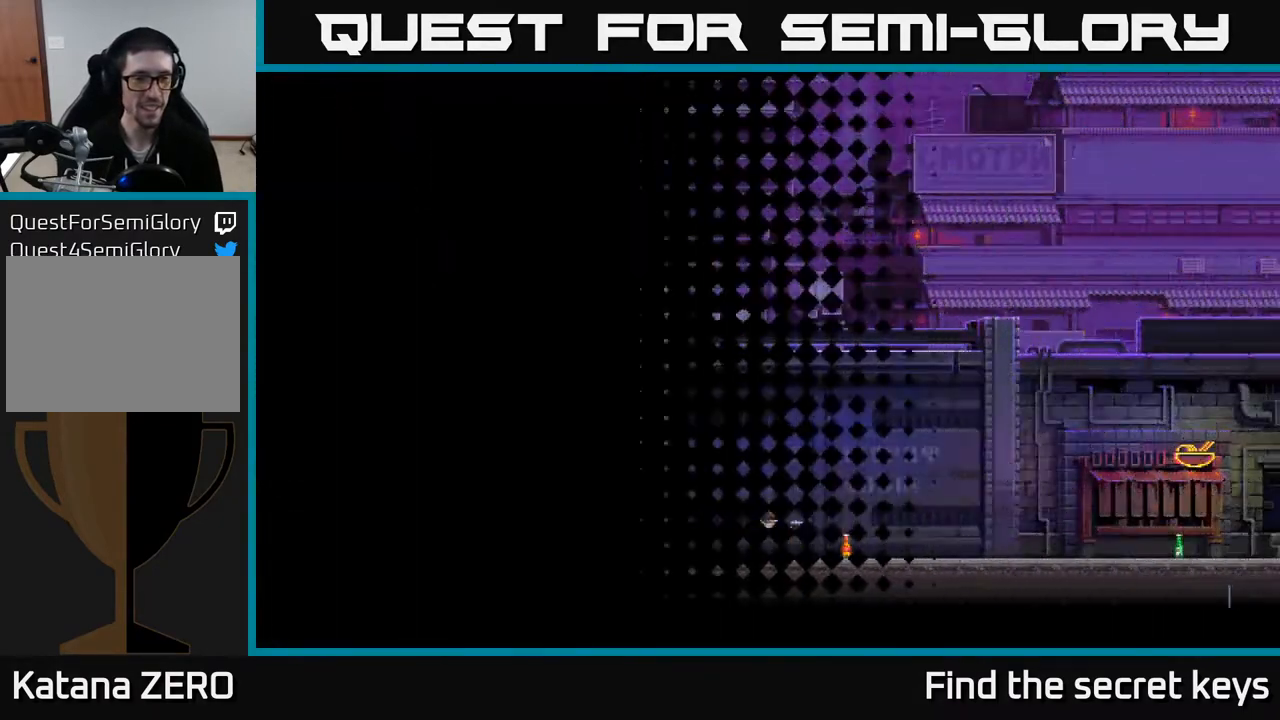
{"buttons": [], "left_stick": "center", "right_stick": "center", "events": []}
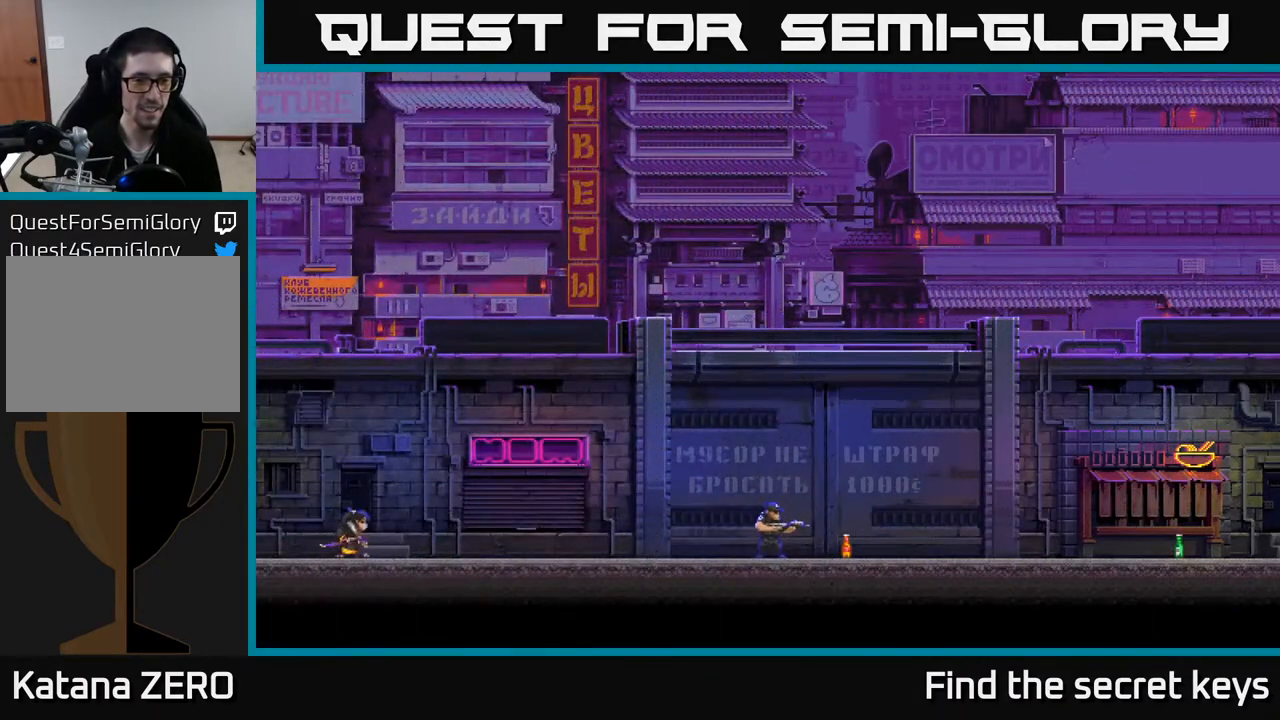
{"buttons": [], "left_stick": "right", "right_stick": "center", "events": [[350, "left_stick", "right"]]}
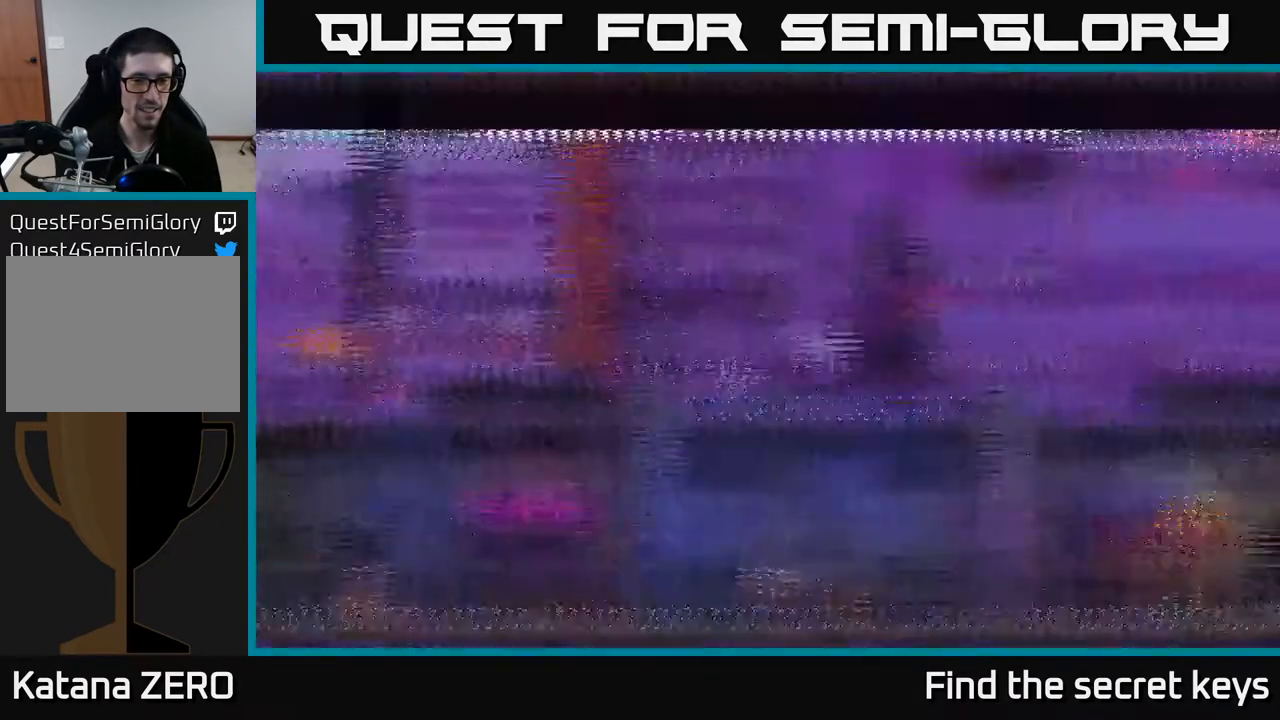
{"buttons": [], "left_stick": "center", "right_stick": "center", "events": [[433, "left_stick", "center"]]}
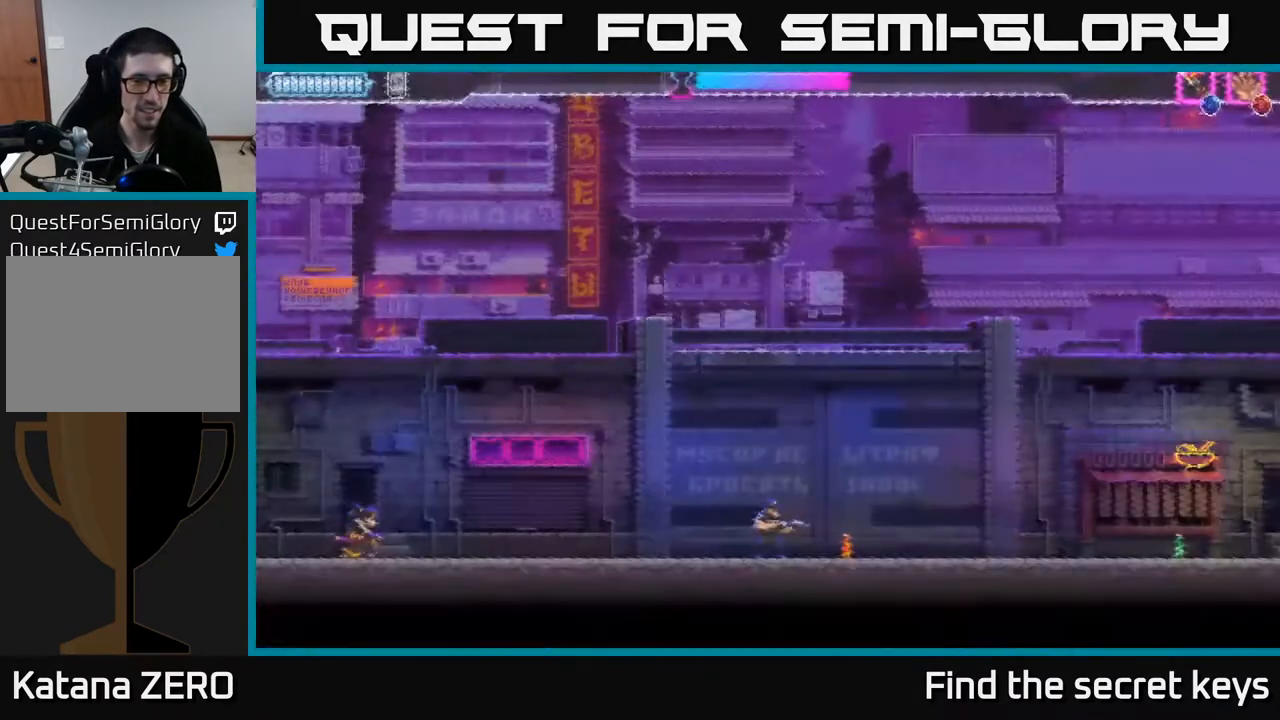
{"buttons": [], "left_stick": "right", "right_stick": "center", "events": [[250, "left_stick", "right"]]}
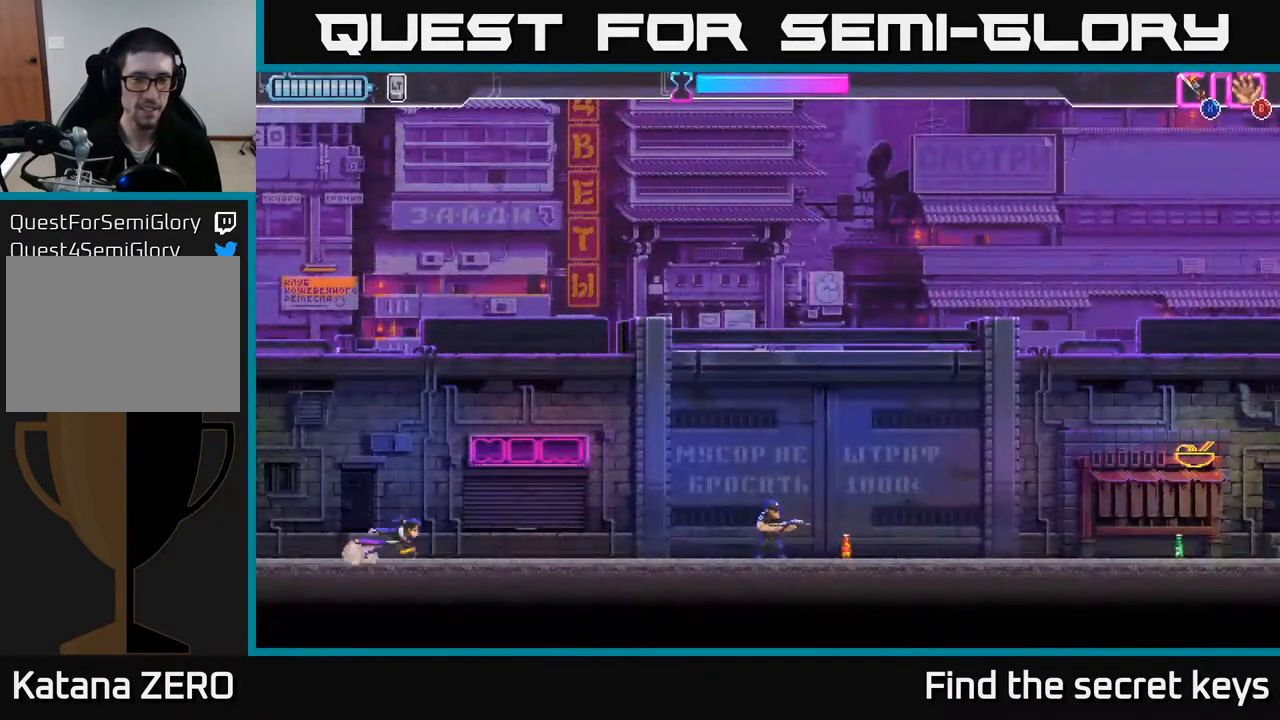
{"buttons": ["R2"], "left_stick": "right", "right_stick": "center", "events": [[450, "R2", "down"]]}
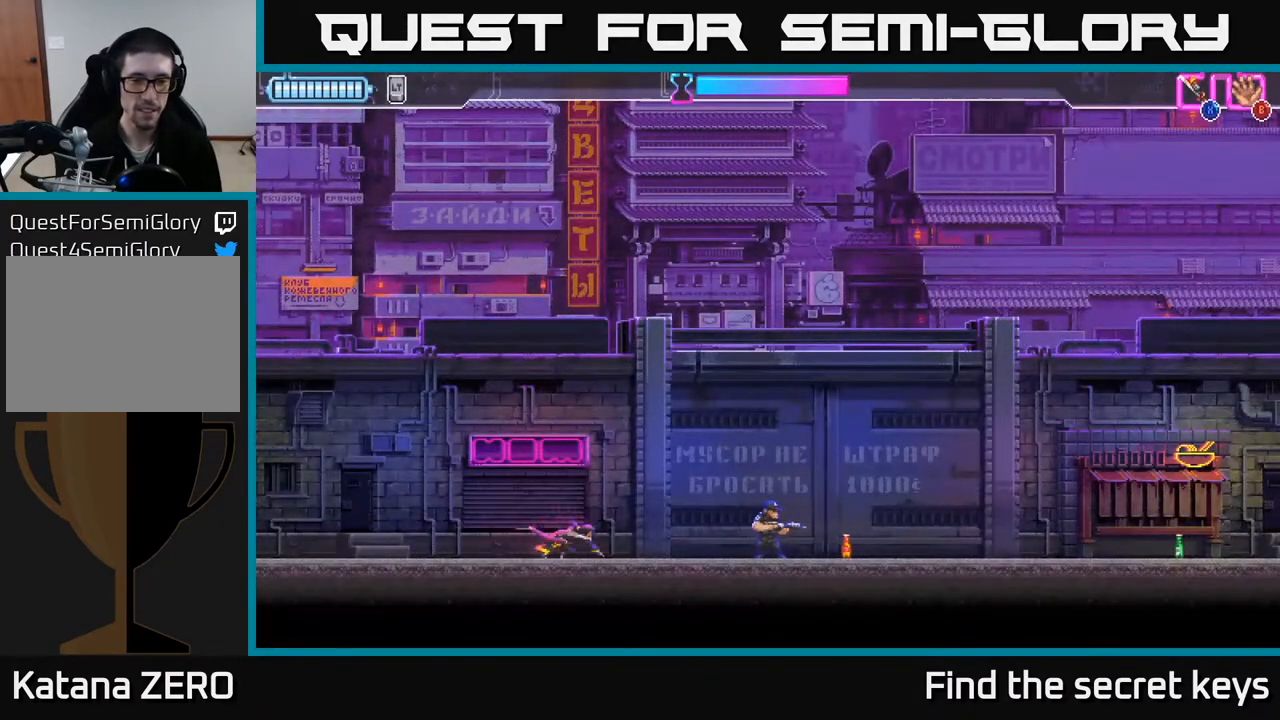
{"buttons": [], "left_stick": "right", "right_stick": "center", "events": [[117, "X", "down"], [150, "R2", "up"], [200, "X", "up"]]}
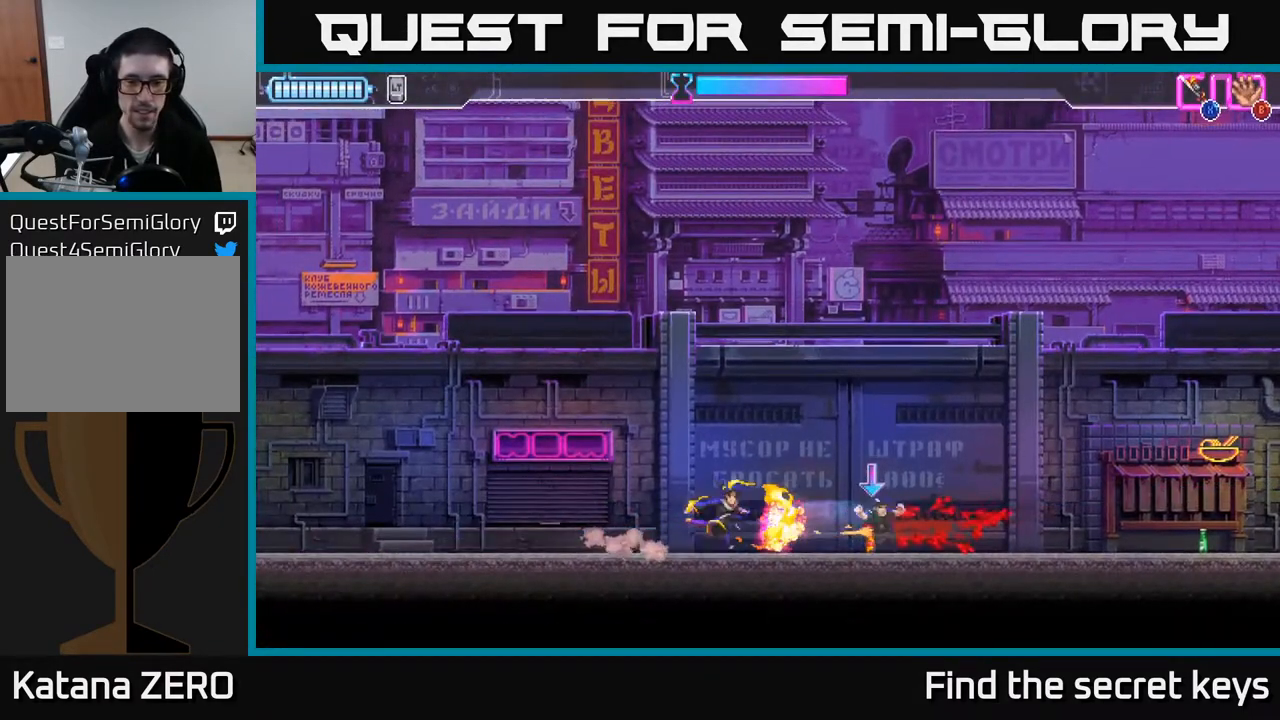
{"buttons": ["B"], "left_stick": "right", "right_stick": "center", "events": [[233, "B", "down"], [283, "B", "up"], [467, "B", "down"]]}
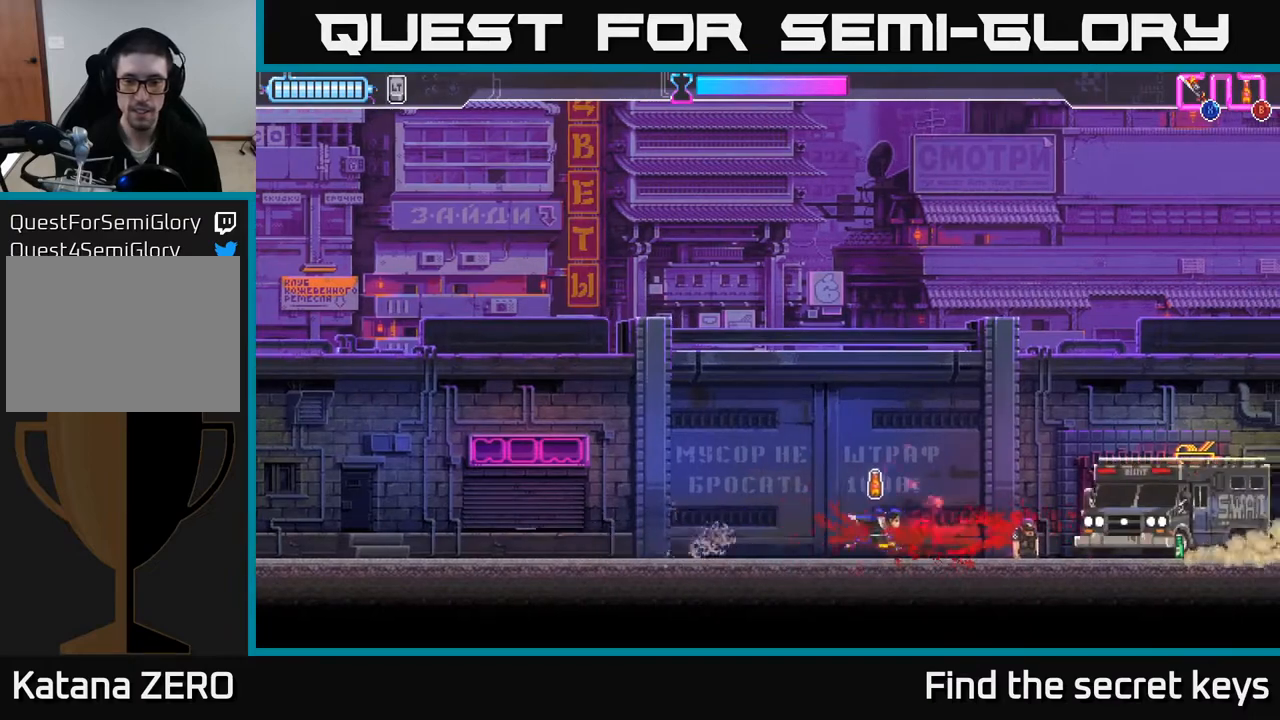
{"buttons": [], "left_stick": "center", "right_stick": "center", "events": [[33, "B", "up"], [233, "left_stick", "center"]]}
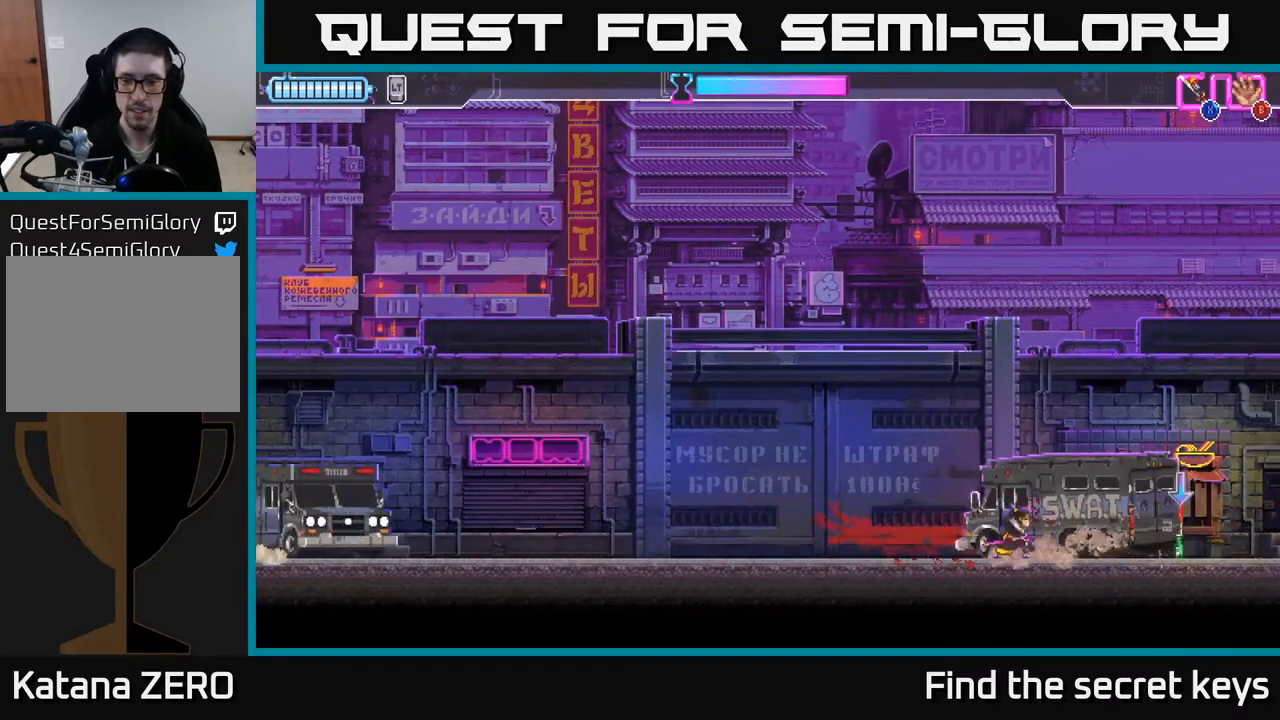
{"buttons": ["B"], "left_stick": "right", "right_stick": "center", "events": [[33, "left_stick", "right"], [450, "B", "down"]]}
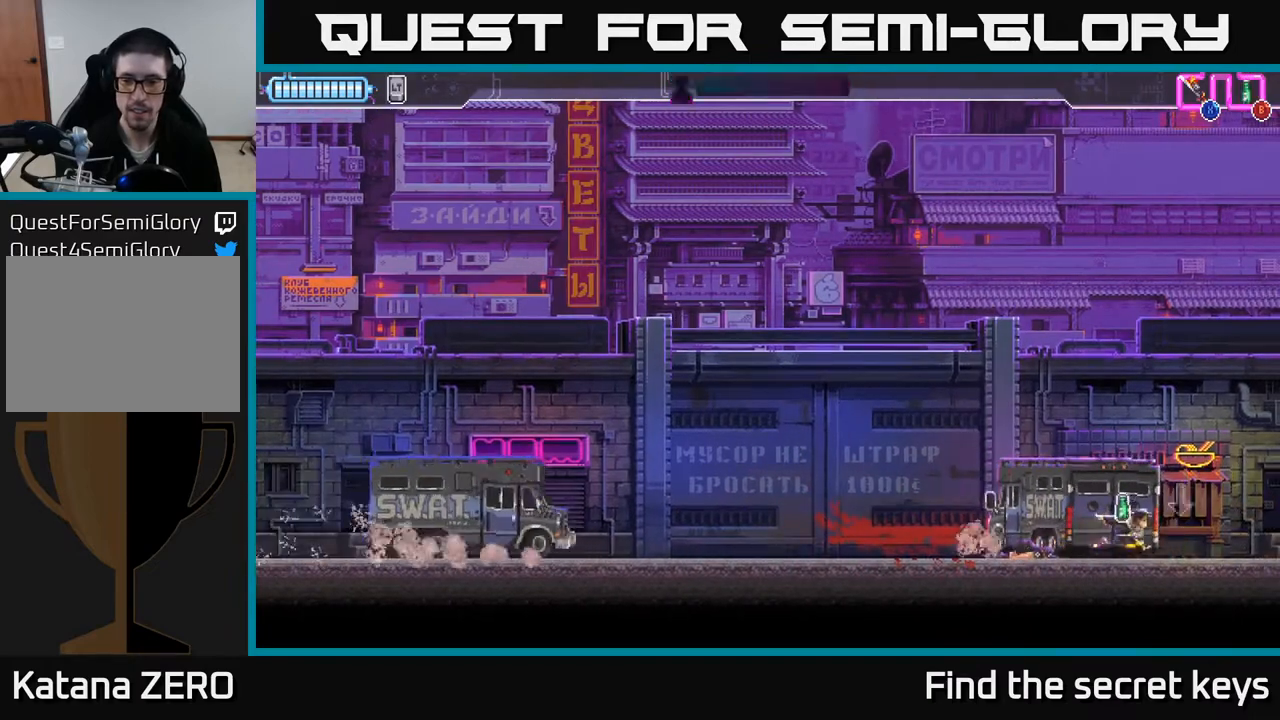
{"buttons": [], "left_stick": "left", "right_stick": "center", "events": [[17, "B", "up"], [400, "left_stick", "left"]]}
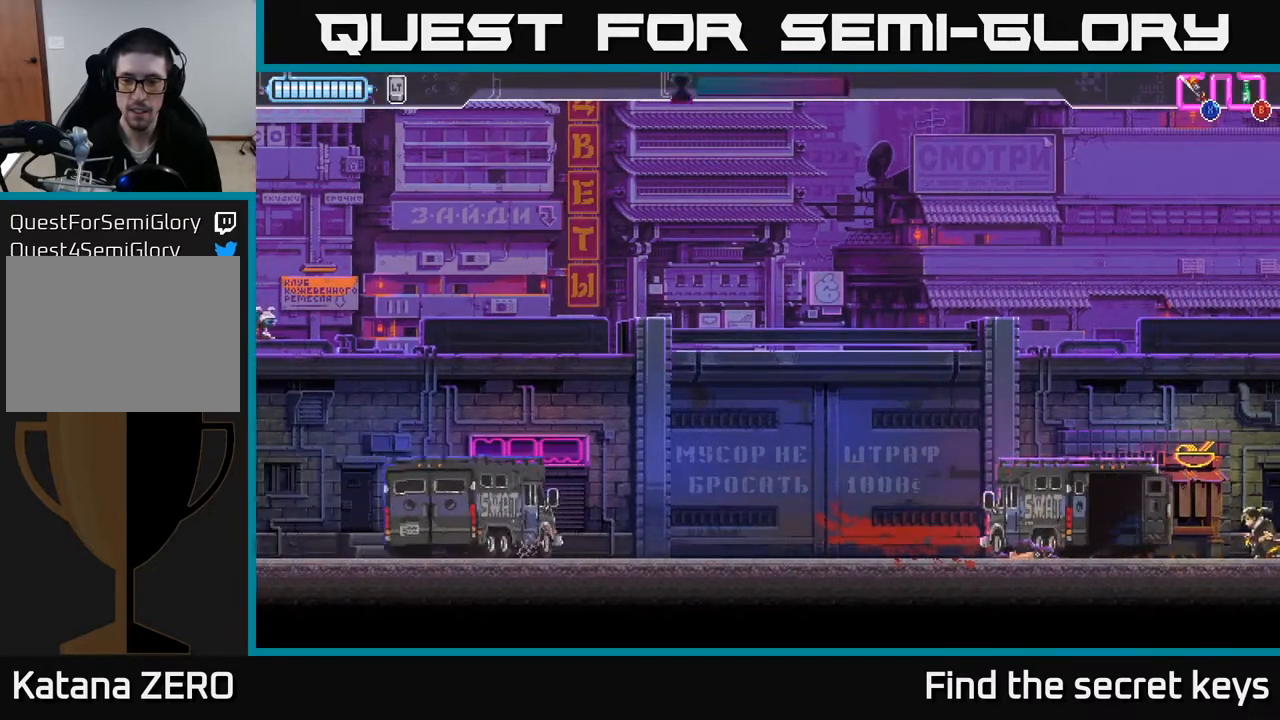
{"buttons": ["X"], "left_stick": "left", "right_stick": "center", "events": [[50, "left_stick", "center"], [400, "left_stick", "left"], [500, "X", "down"]]}
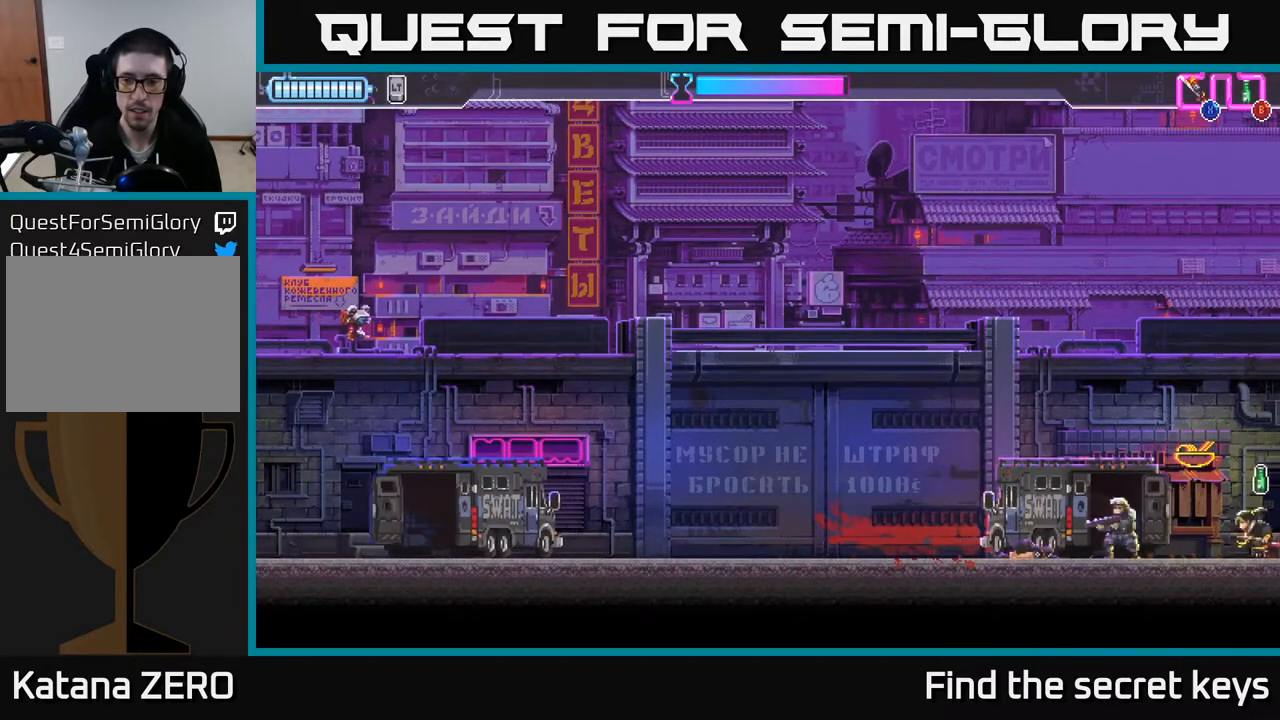
{"buttons": [], "left_stick": "left", "right_stick": "center", "events": [[67, "X", "up"], [233, "left_stick", "center"], [483, "left_stick", "left"]]}
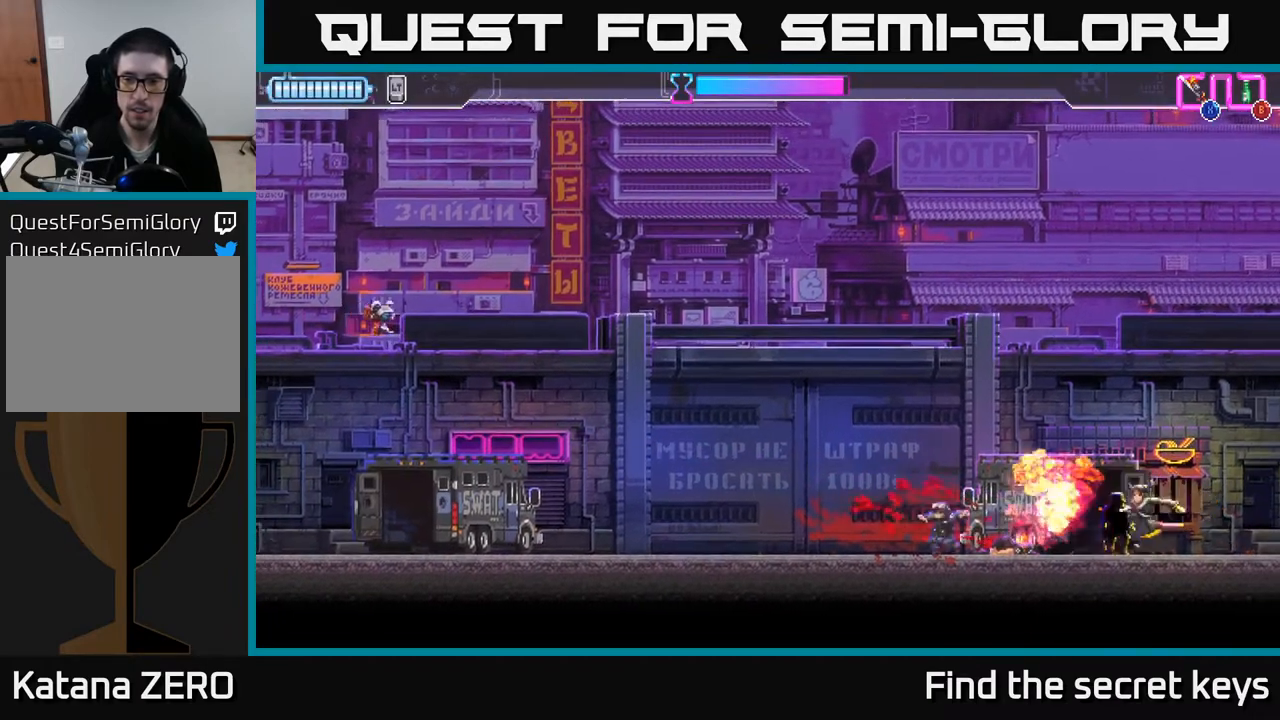
{"buttons": [], "left_stick": "right", "right_stick": "center", "events": [[50, "B", "down"], [133, "B", "up"], [167, "left_stick", "center"], [267, "left_stick", "right"]]}
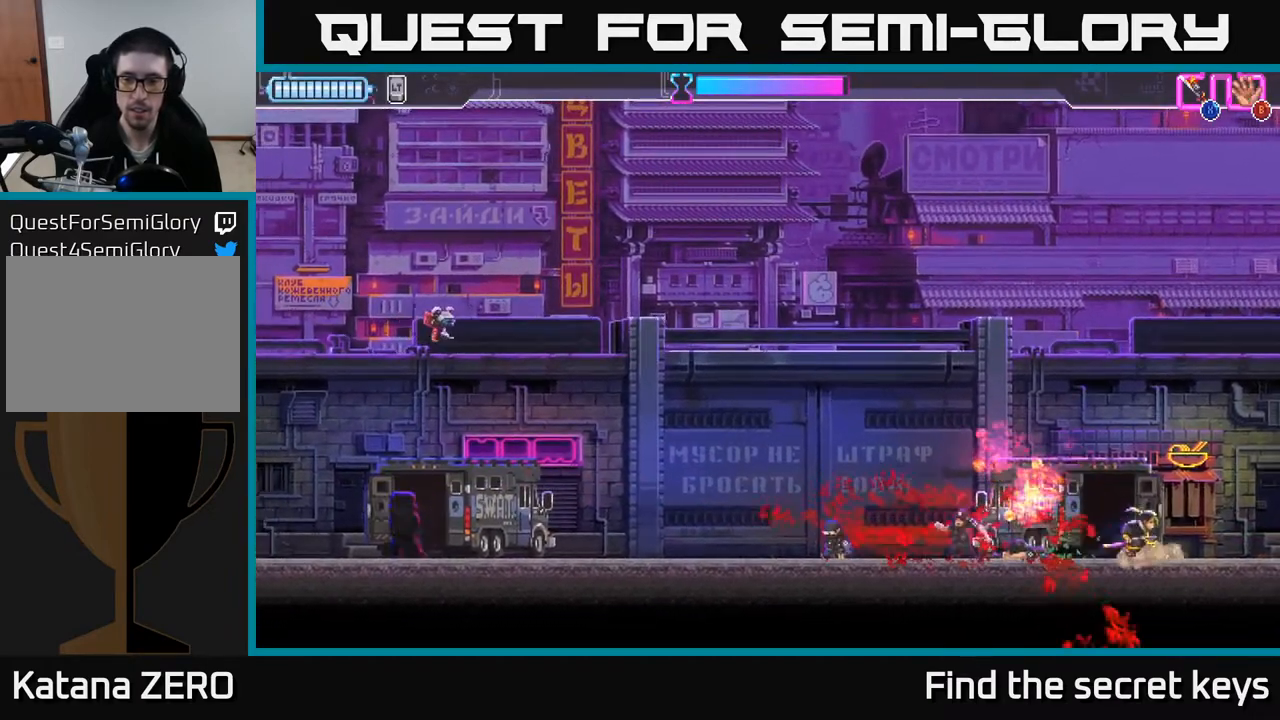
{"buttons": [], "left_stick": "center", "right_stick": "center", "events": [[183, "left_stick", "left"], [317, "left_stick", "center"]]}
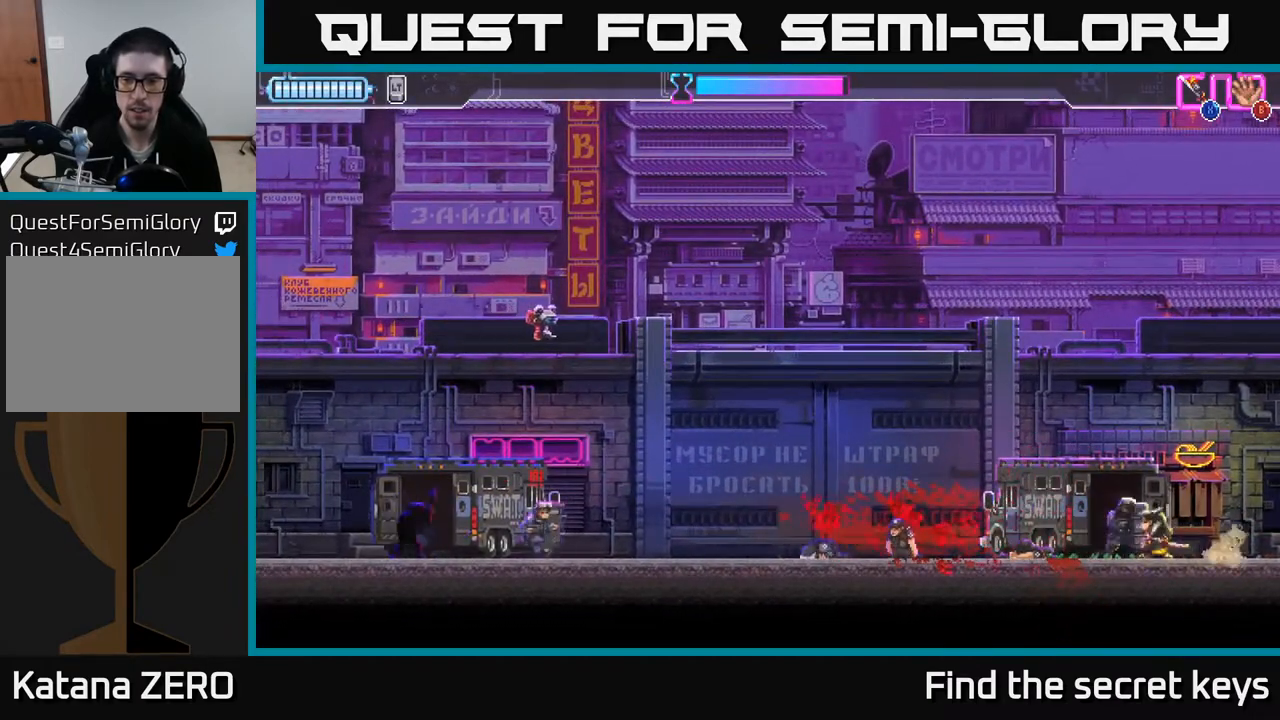
{"buttons": [], "left_stick": "center", "right_stick": "center", "events": [[117, "X", "down"], [183, "X", "up"]]}
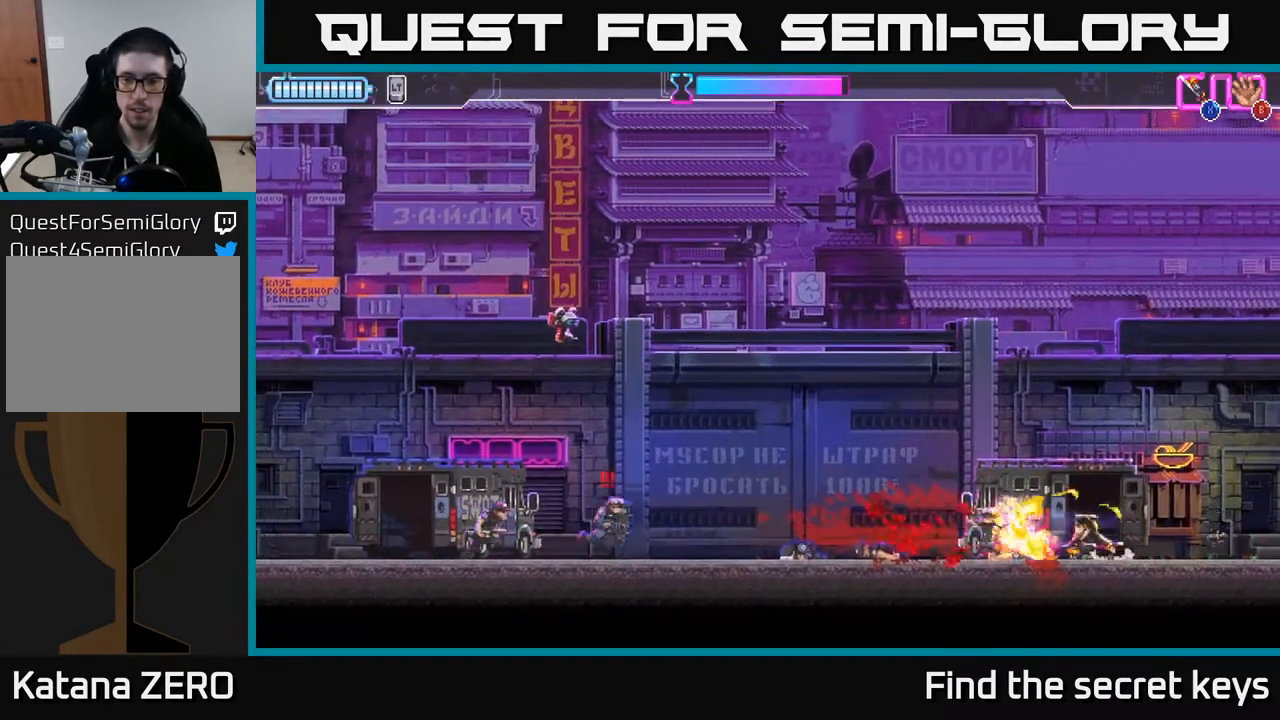
{"buttons": [], "left_stick": "left", "right_stick": "center", "events": [[83, "left_stick", "left"]]}